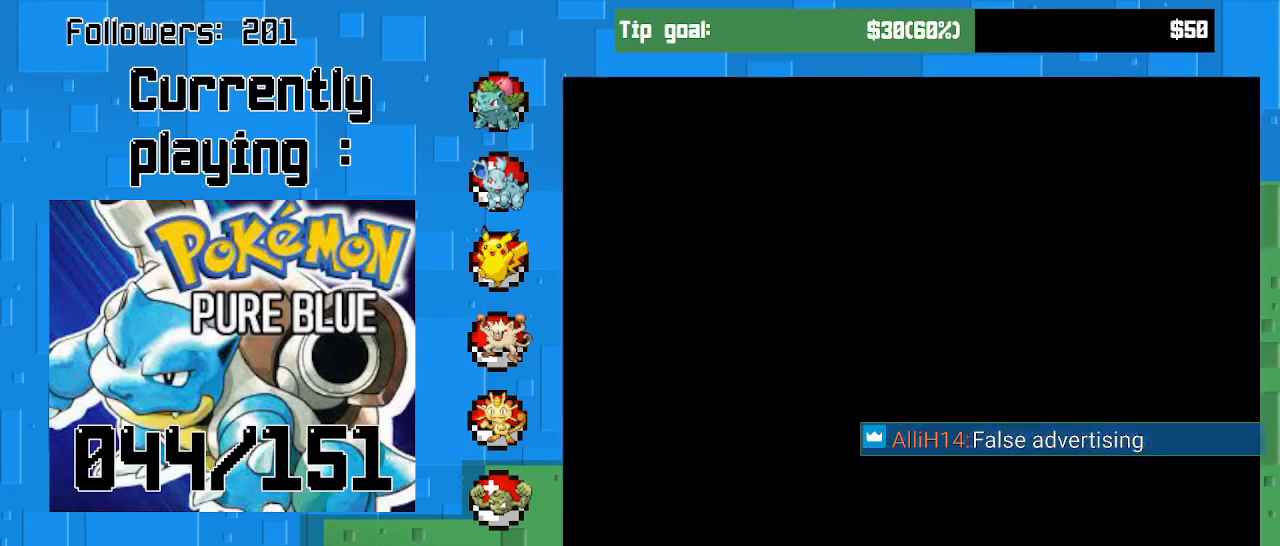
Gameplay with a controller (PlayStation layout); each line is a JSON object with the inputs held at the frame after it. "events" lists button and stick changes between this image and that frame as [ms after this image, input, new state], when the widget could be followed in between. Not read: L3 R3 left_stick.
{"buttons": ["CROSS", "DPAD_UP"], "right_stick": "center", "events": []}
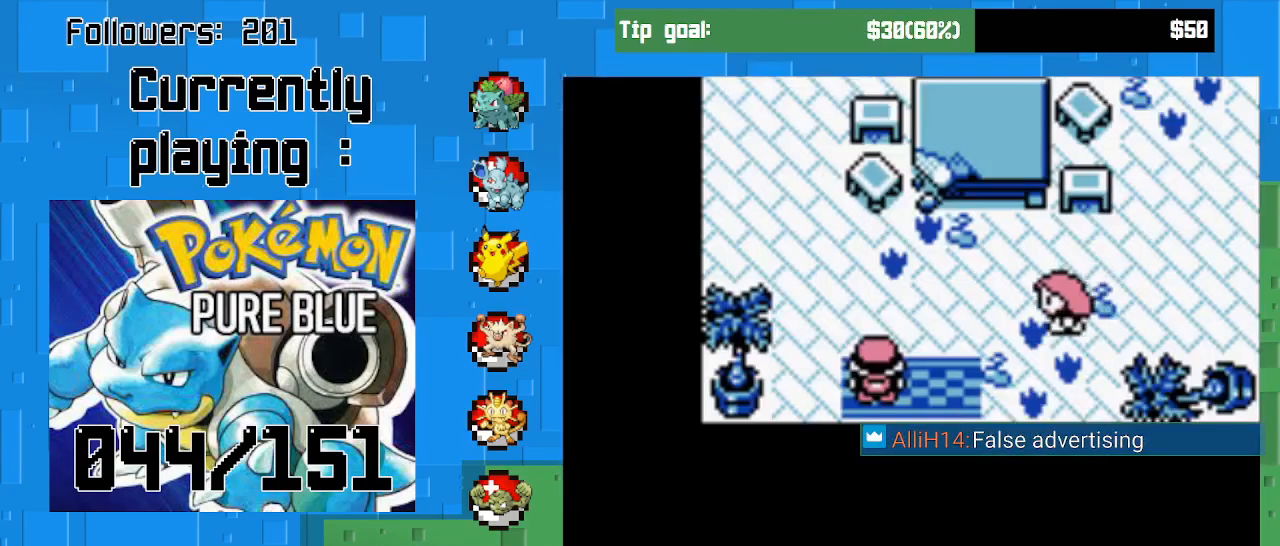
{"buttons": ["CROSS", "DPAD_UP"], "right_stick": "center", "events": []}
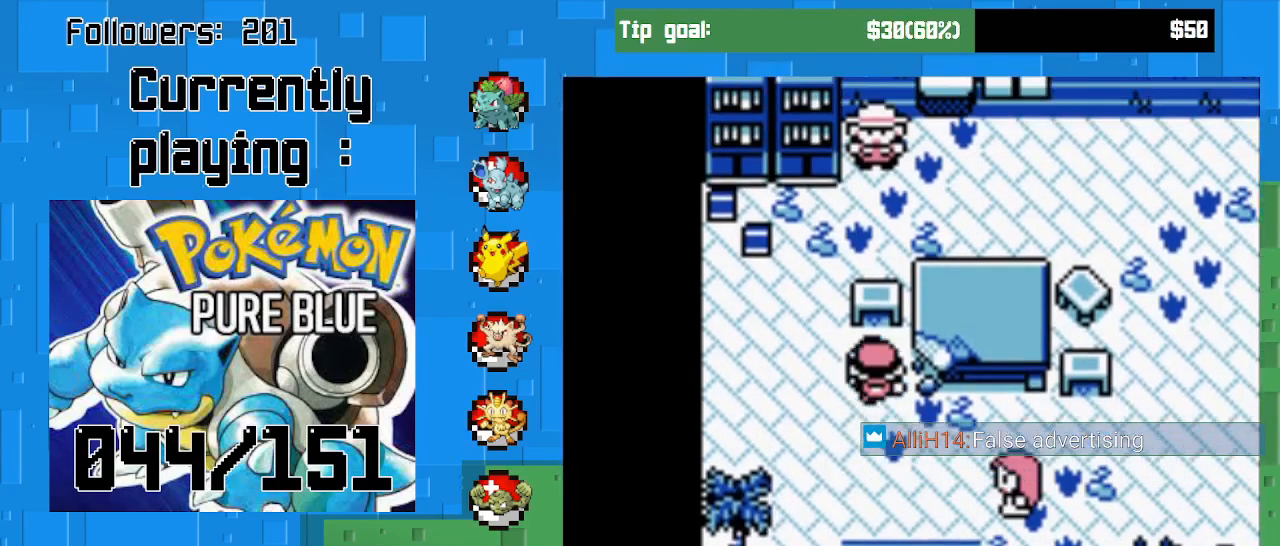
{"buttons": ["CROSS", "DPAD_UP"], "right_stick": "center", "events": [[300, "DPAD_RIGHT", "down"], [333, "DPAD_UP", "up"], [500, "DPAD_RIGHT", "up"], [500, "DPAD_UP", "down"]]}
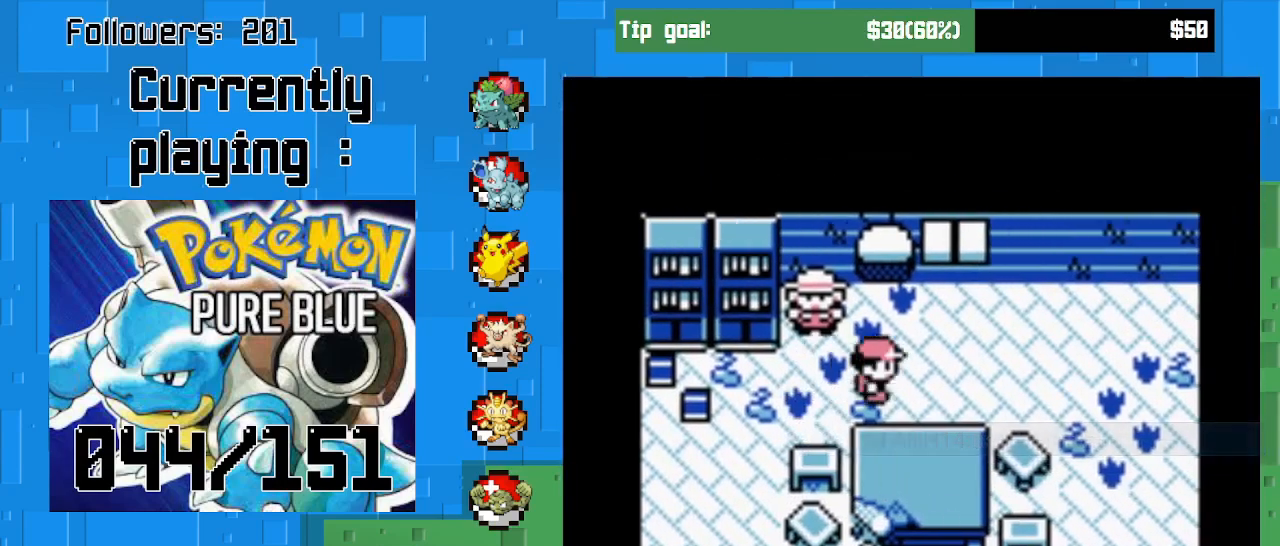
{"buttons": ["CROSS", "DPAD_UP"], "right_stick": "center", "events": []}
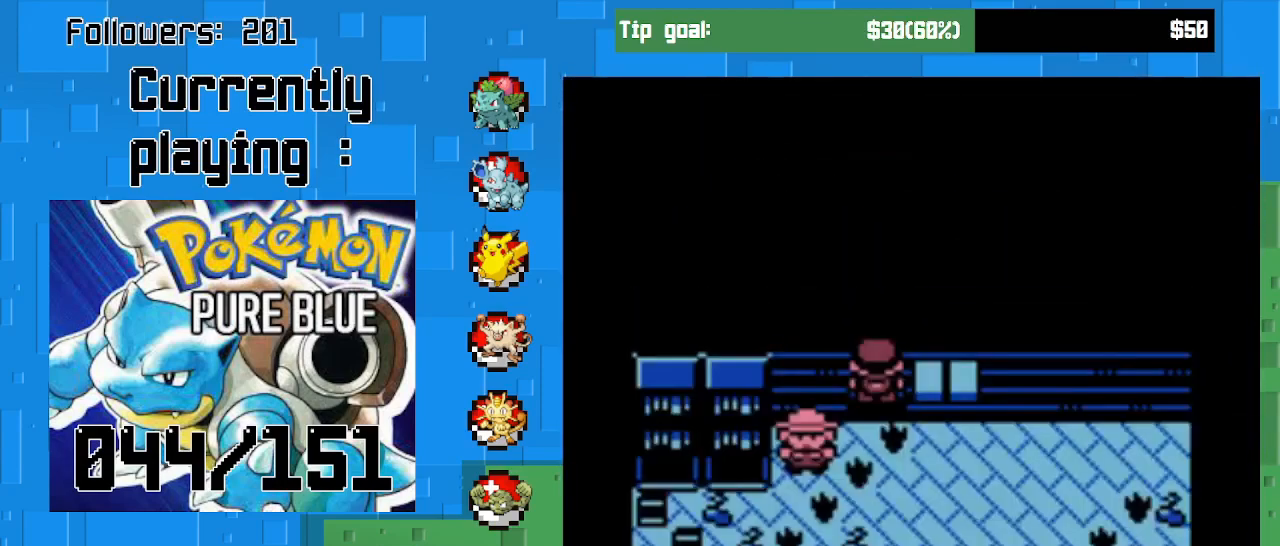
{"buttons": ["CROSS"], "right_stick": "center", "events": [[200, "DPAD_UP", "up"]]}
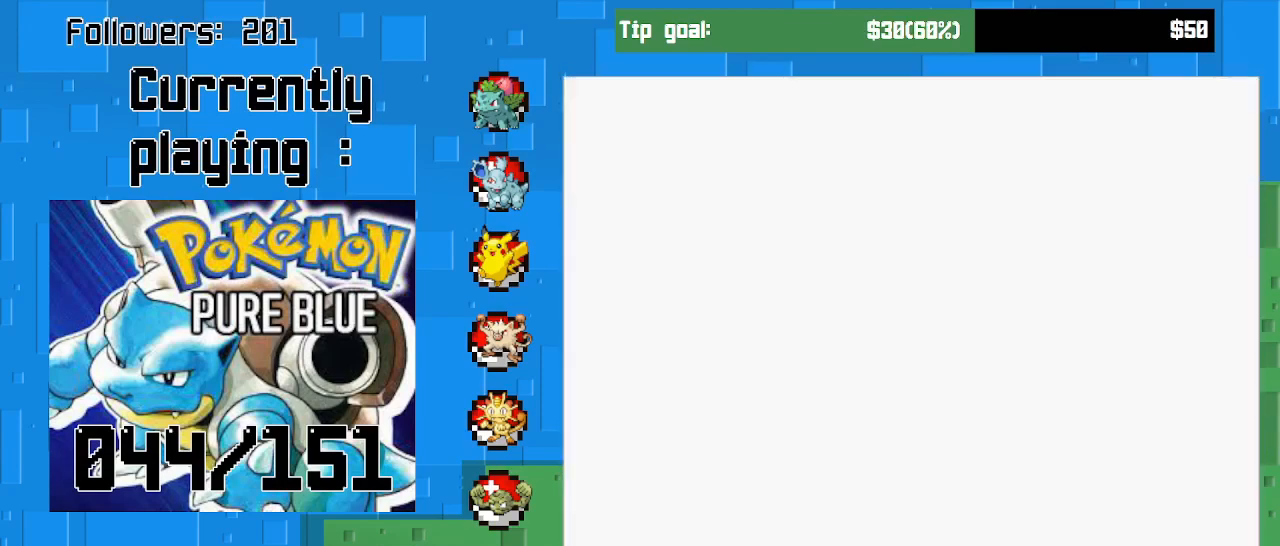
{"buttons": ["CROSS"], "right_stick": "center", "events": [[300, "DPAD_UP", "down"], [367, "DPAD_UP", "up"]]}
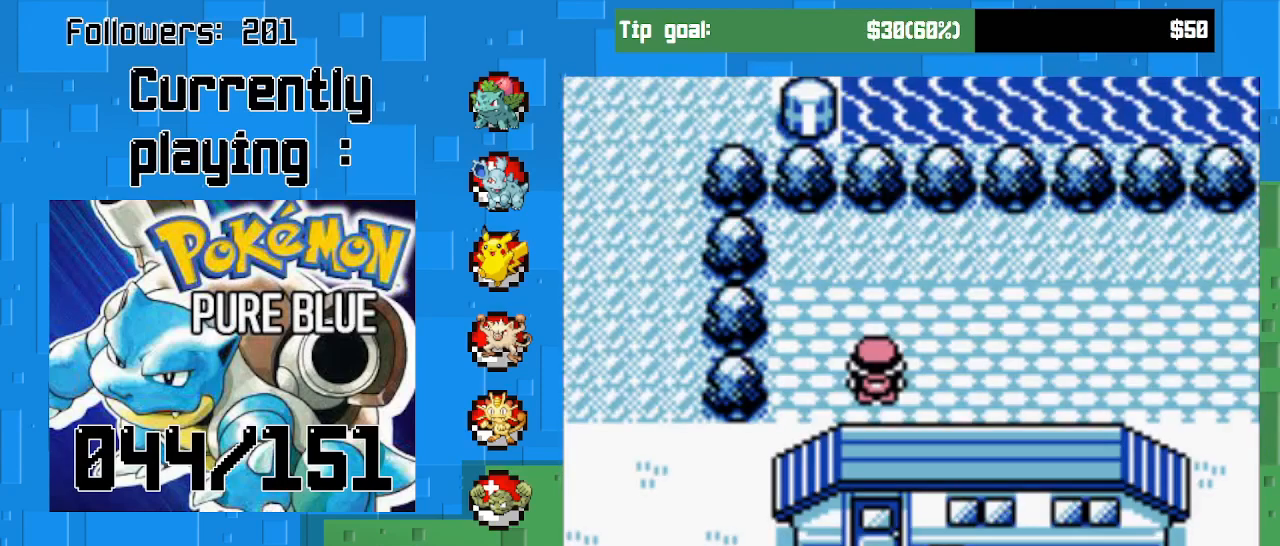
{"buttons": ["CROSS", "DPAD_RIGHT"], "right_stick": "center", "events": [[67, "DPAD_RIGHT", "down"]]}
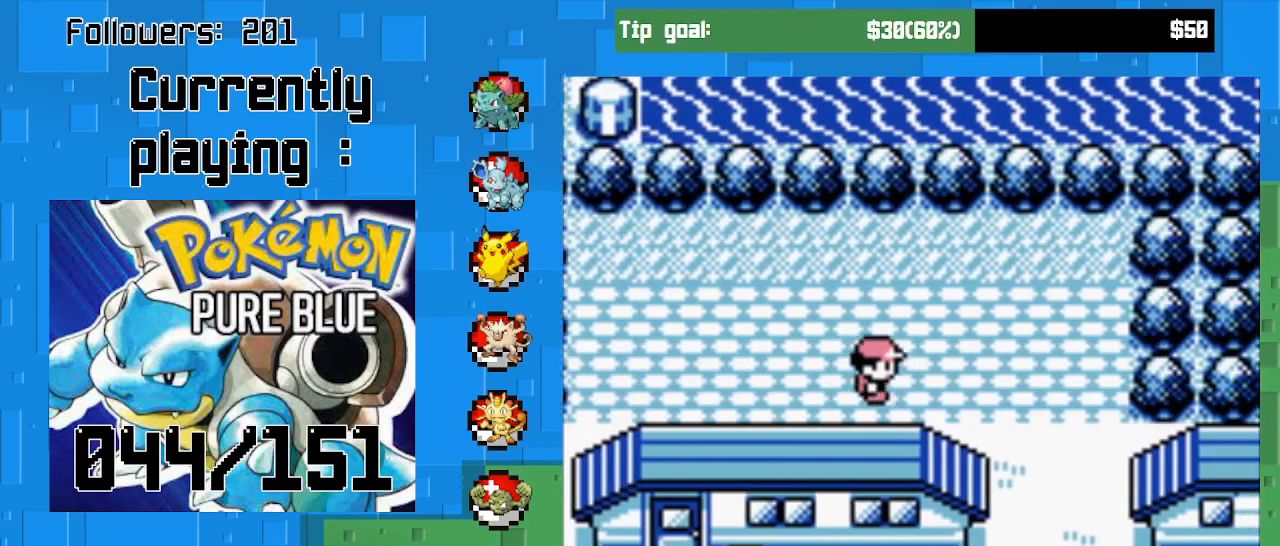
{"buttons": ["CROSS", "DPAD_DOWN"], "right_stick": "center", "events": [[433, "DPAD_DOWN", "down"], [467, "DPAD_RIGHT", "up"]]}
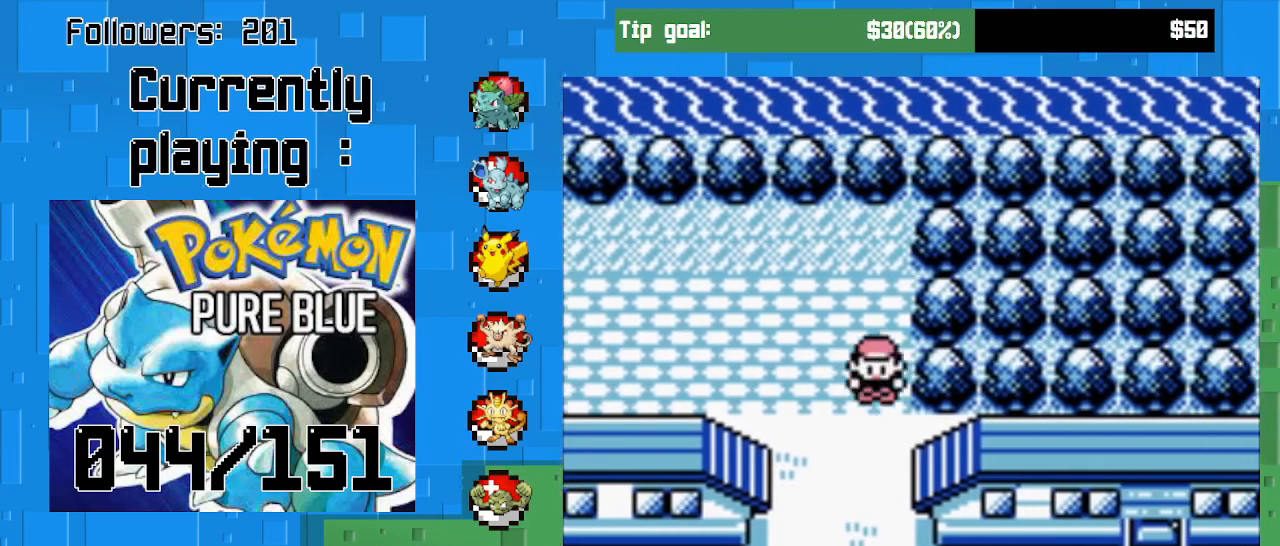
{"buttons": ["CROSS", "DPAD_DOWN"], "right_stick": "center", "events": []}
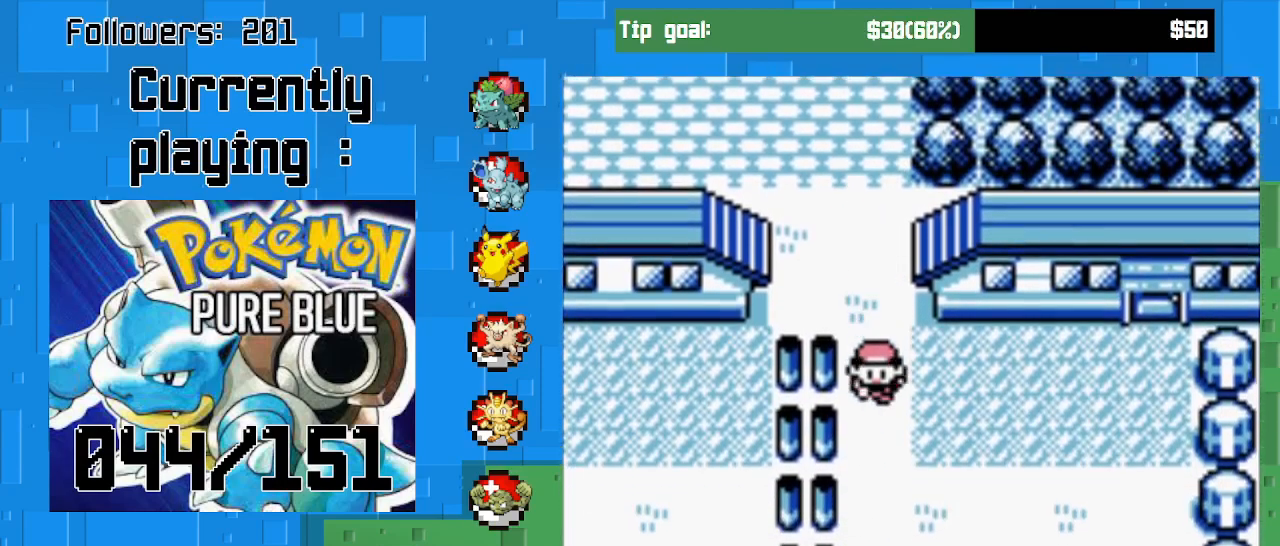
{"buttons": ["CROSS", "DPAD_RIGHT"], "right_stick": "center", "events": [[433, "DPAD_DOWN", "up"], [433, "DPAD_RIGHT", "down"]]}
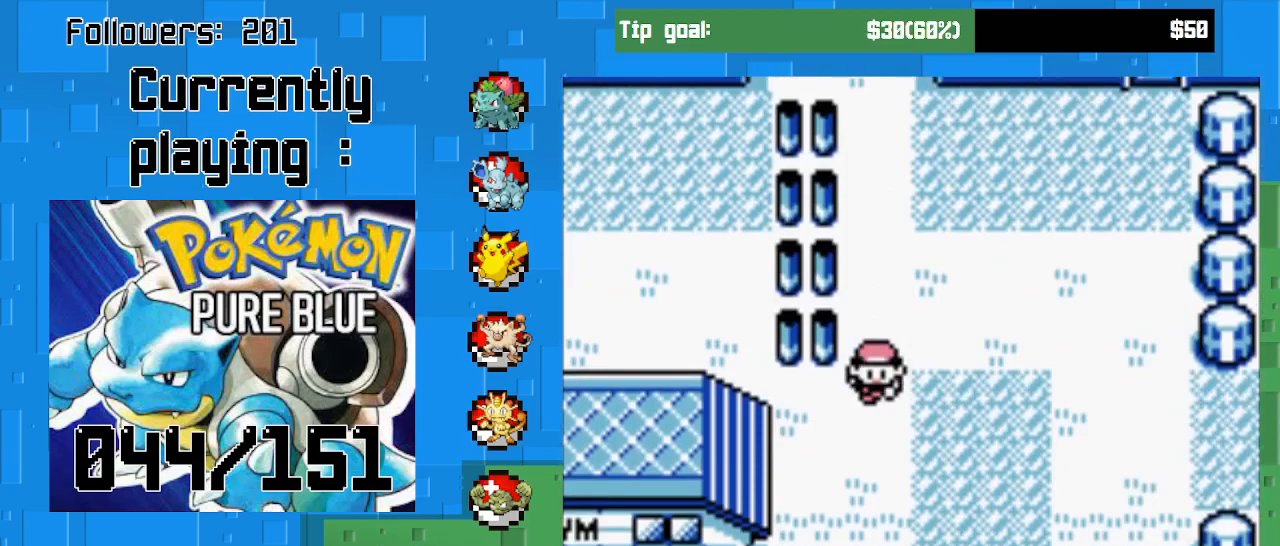
{"buttons": ["CROSS", "DPAD_DOWN", "DPAD_RIGHT"], "right_stick": "center", "events": [[433, "DPAD_DOWN", "down"]]}
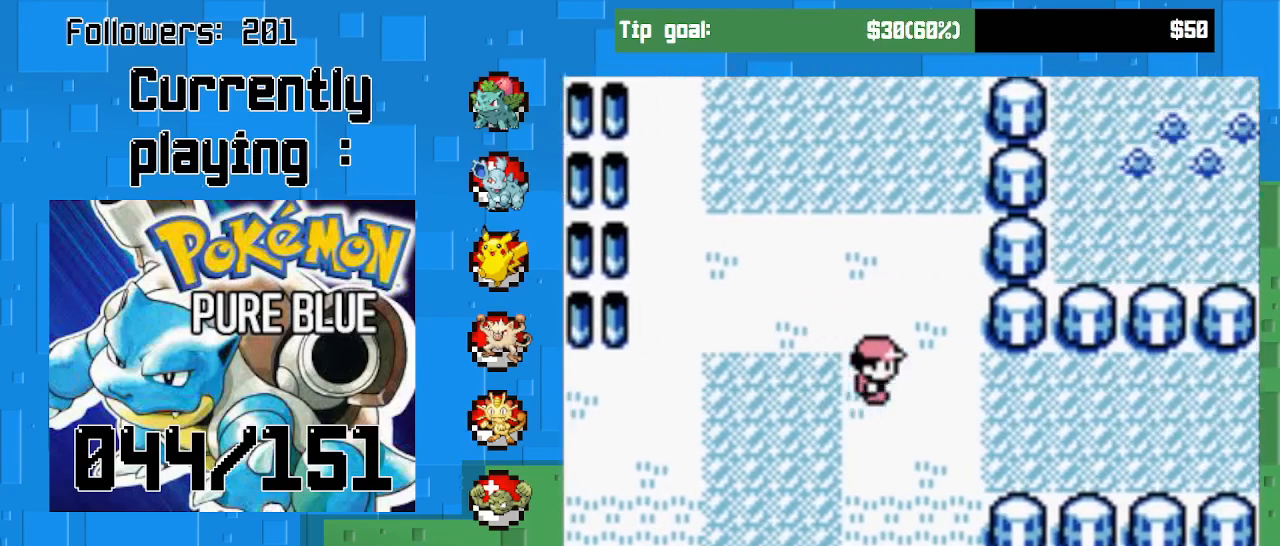
{"buttons": ["CROSS", "DPAD_DOWN"], "right_stick": "center", "events": [[33, "DPAD_RIGHT", "up"]]}
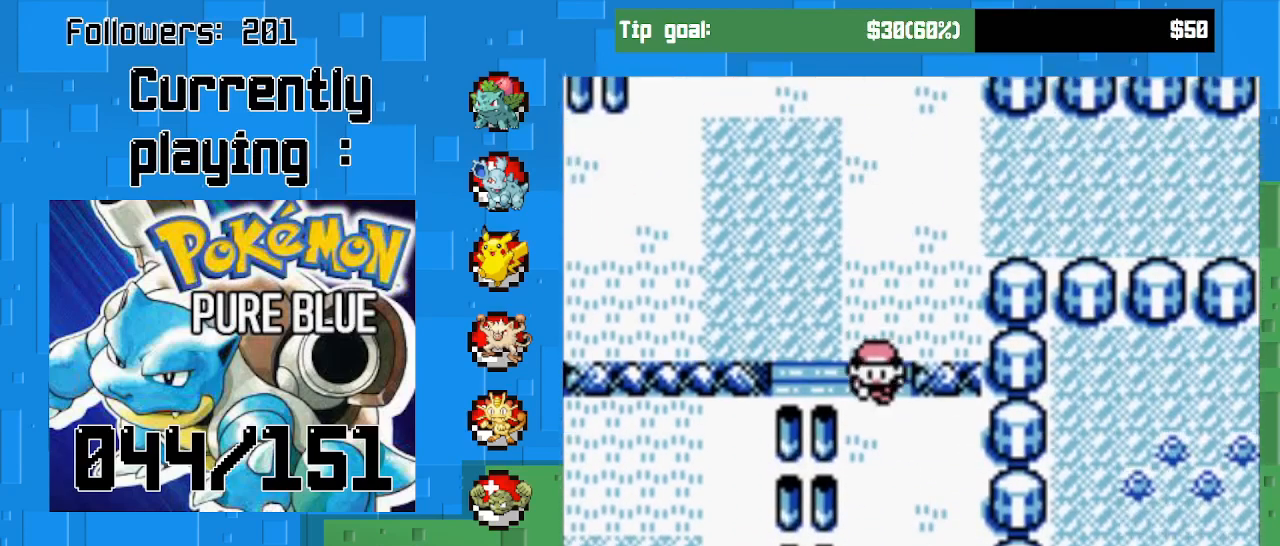
{"buttons": ["CROSS", "DPAD_DOWN"], "right_stick": "center", "events": []}
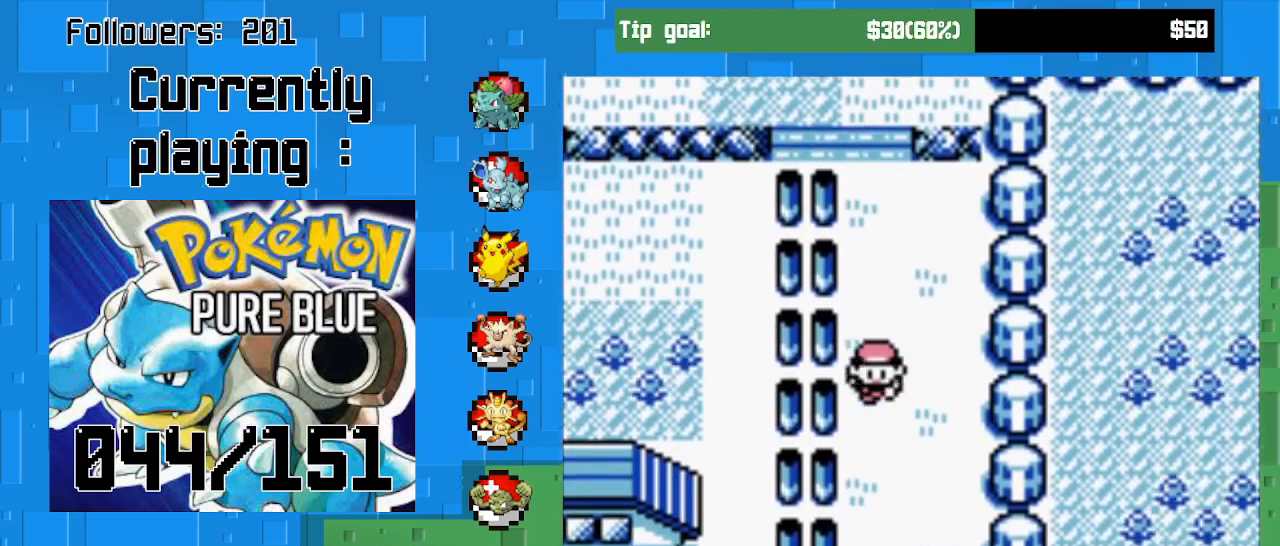
{"buttons": ["CROSS", "DPAD_DOWN"], "right_stick": "center", "events": []}
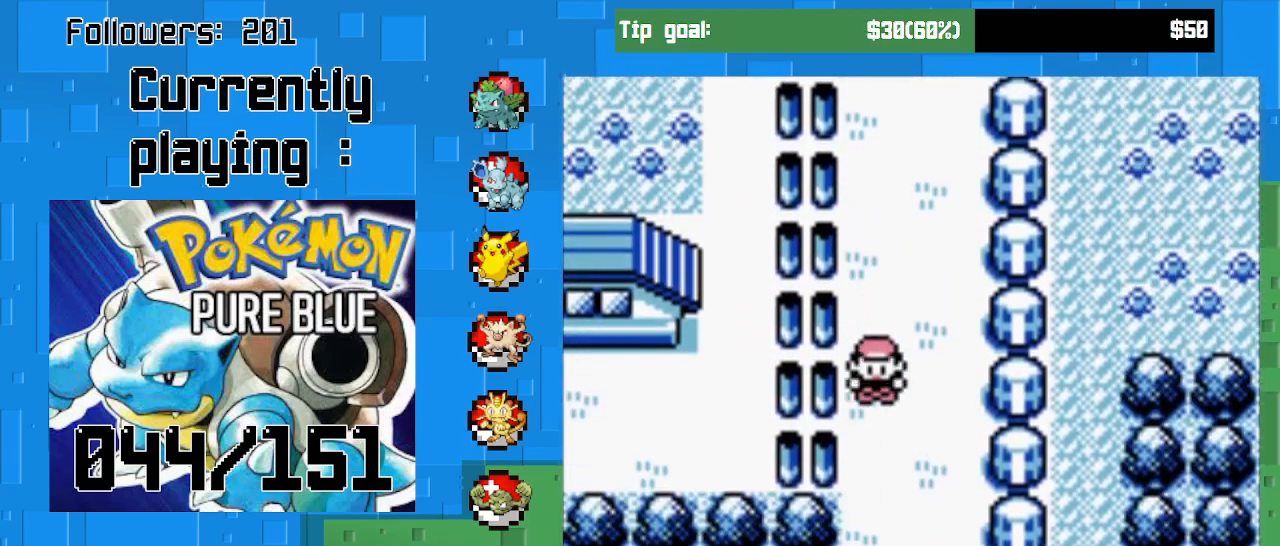
{"buttons": ["CROSS", "DPAD_DOWN"], "right_stick": "center", "events": []}
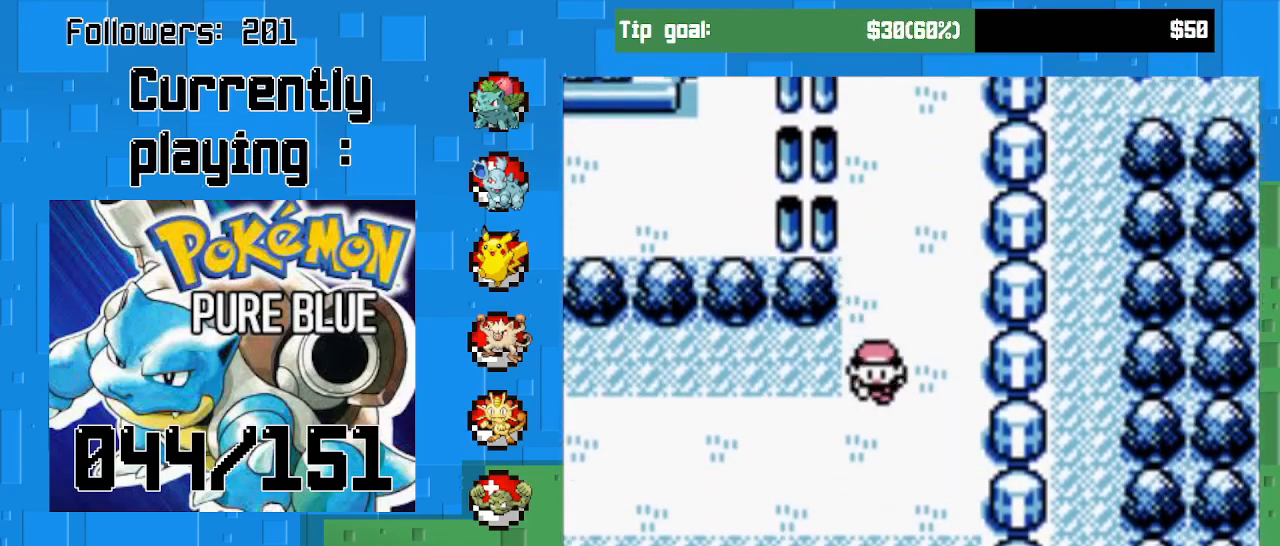
{"buttons": ["CROSS", "DPAD_LEFT"], "right_stick": "center", "events": [[267, "DPAD_DOWN", "up"], [333, "DPAD_LEFT", "down"]]}
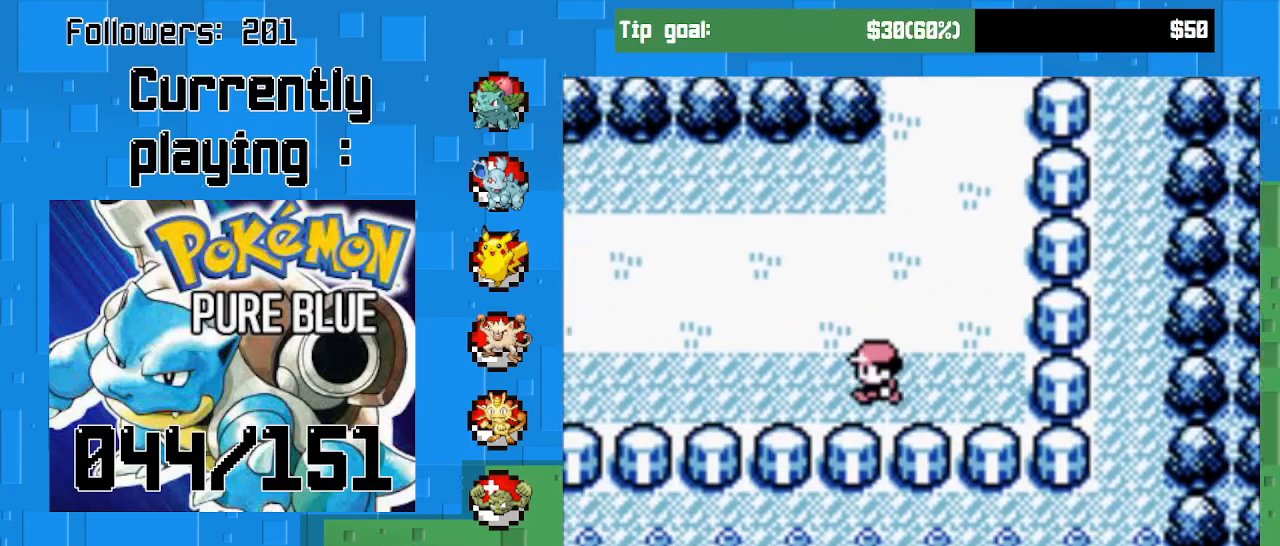
{"buttons": ["CROSS", "DPAD_LEFT"], "right_stick": "center", "events": []}
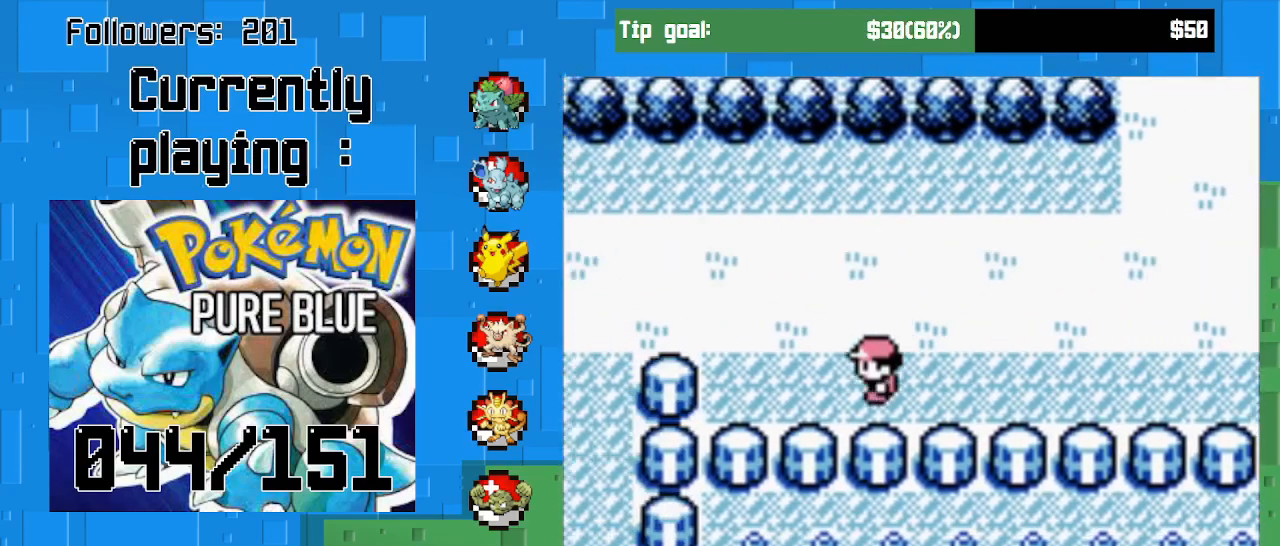
{"buttons": ["CROSS", "DPAD_LEFT"], "right_stick": "center", "events": [[333, "DPAD_LEFT", "up"], [333, "DPAD_UP", "down"], [467, "DPAD_LEFT", "down"], [500, "DPAD_UP", "up"]]}
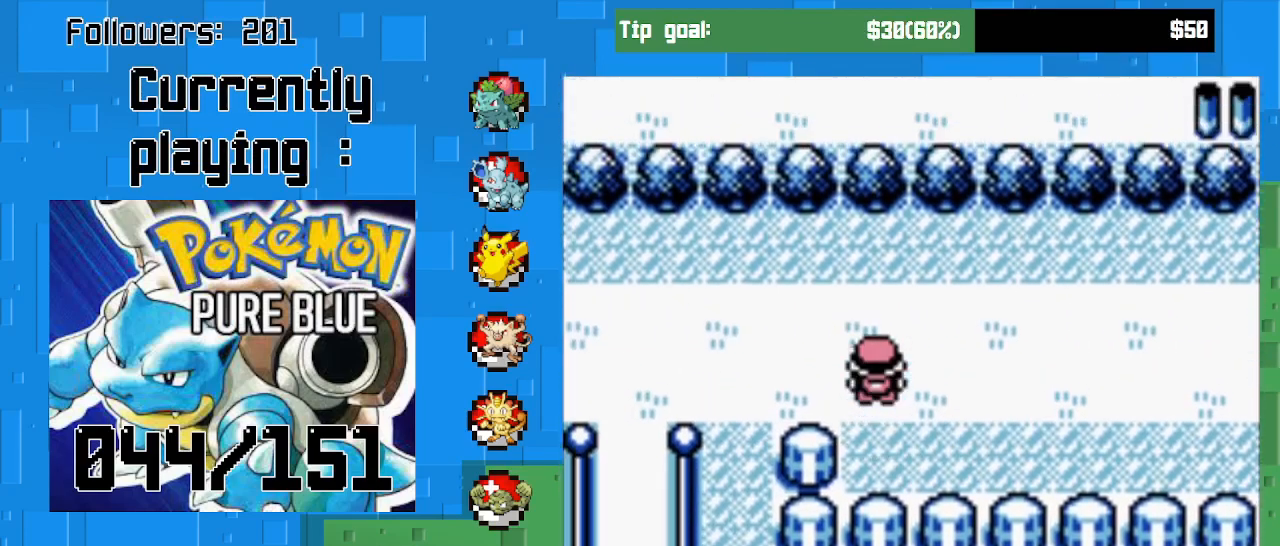
{"buttons": ["CROSS", "DPAD_LEFT"], "right_stick": "center", "events": []}
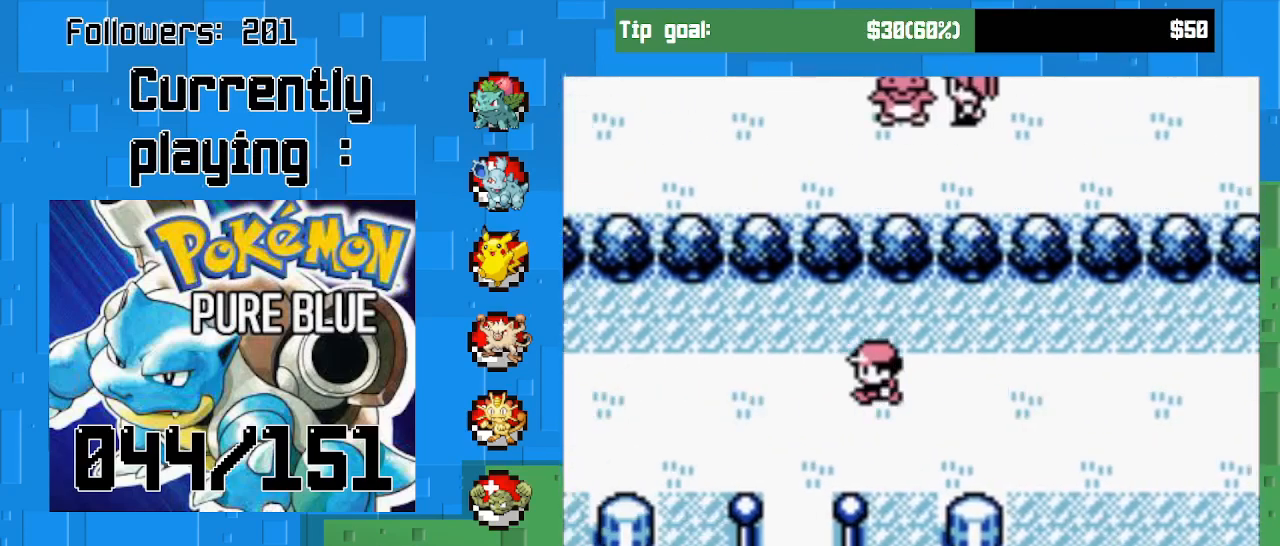
{"buttons": ["CROSS", "DPAD_LEFT"], "right_stick": "center", "events": []}
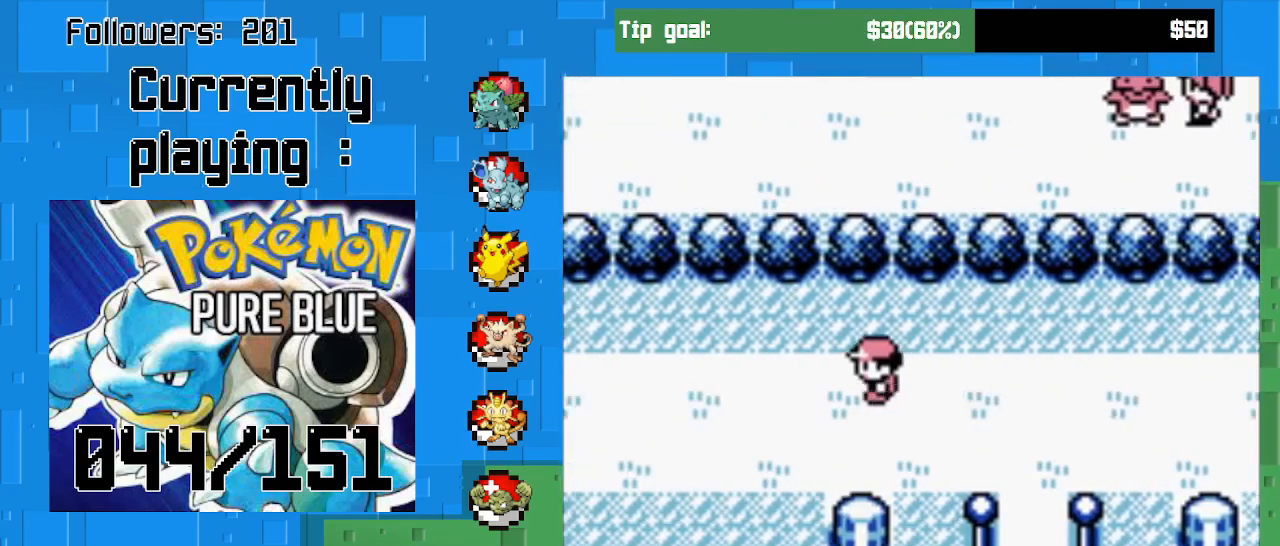
{"buttons": ["CROSS", "DPAD_DOWN"], "right_stick": "center", "events": [[200, "DPAD_DOWN", "down"], [233, "DPAD_LEFT", "up"]]}
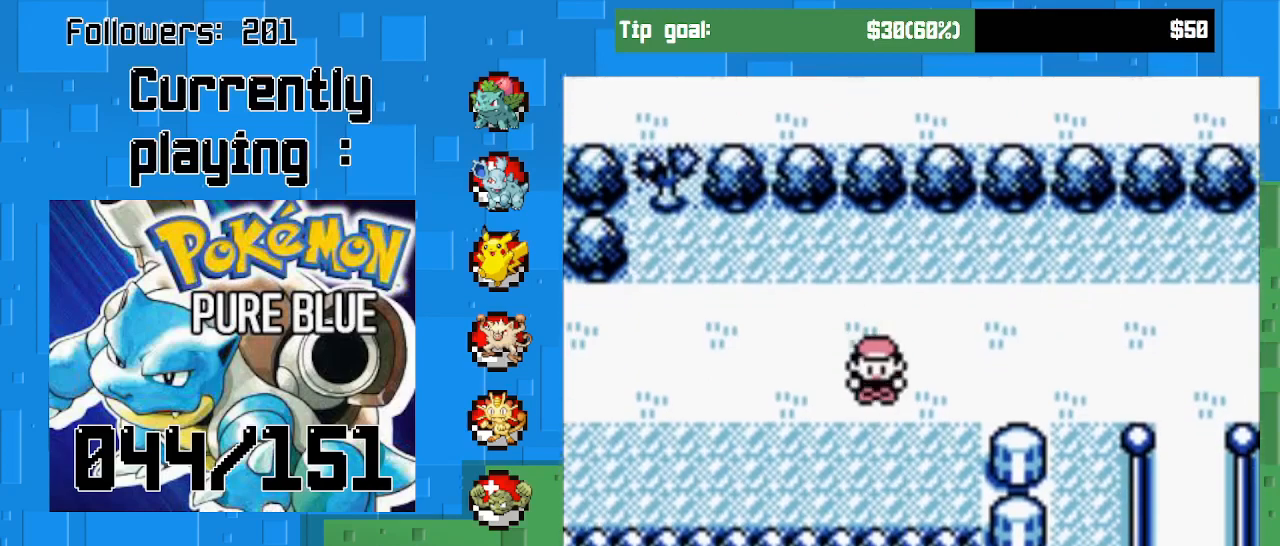
{"buttons": ["CROSS", "DPAD_DOWN"], "right_stick": "center", "events": []}
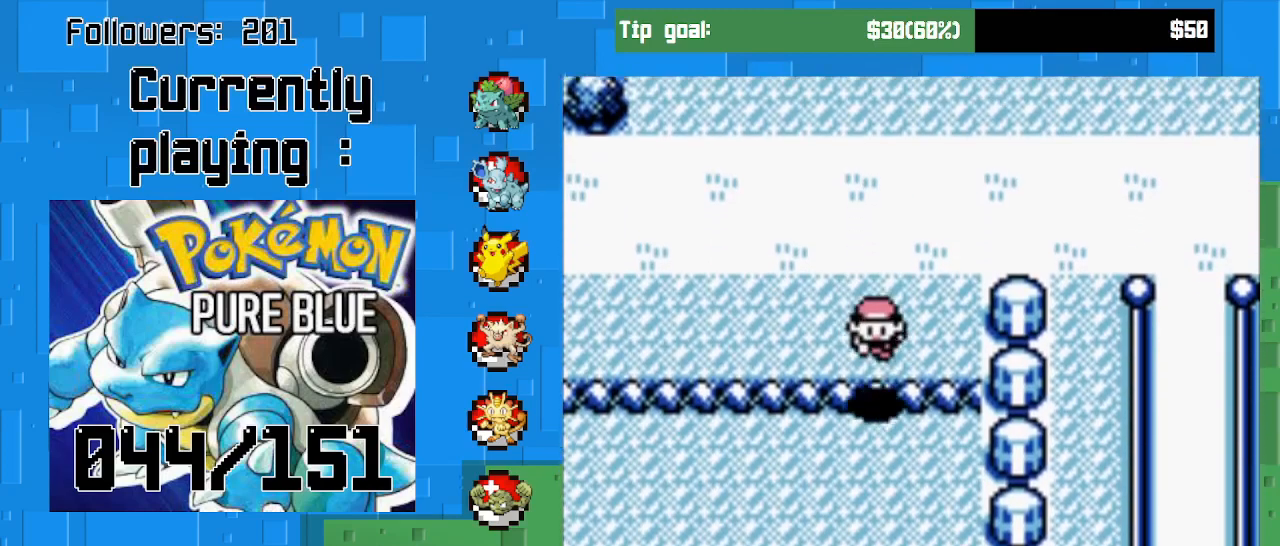
{"buttons": ["CROSS", "DPAD_DOWN"], "right_stick": "center", "events": []}
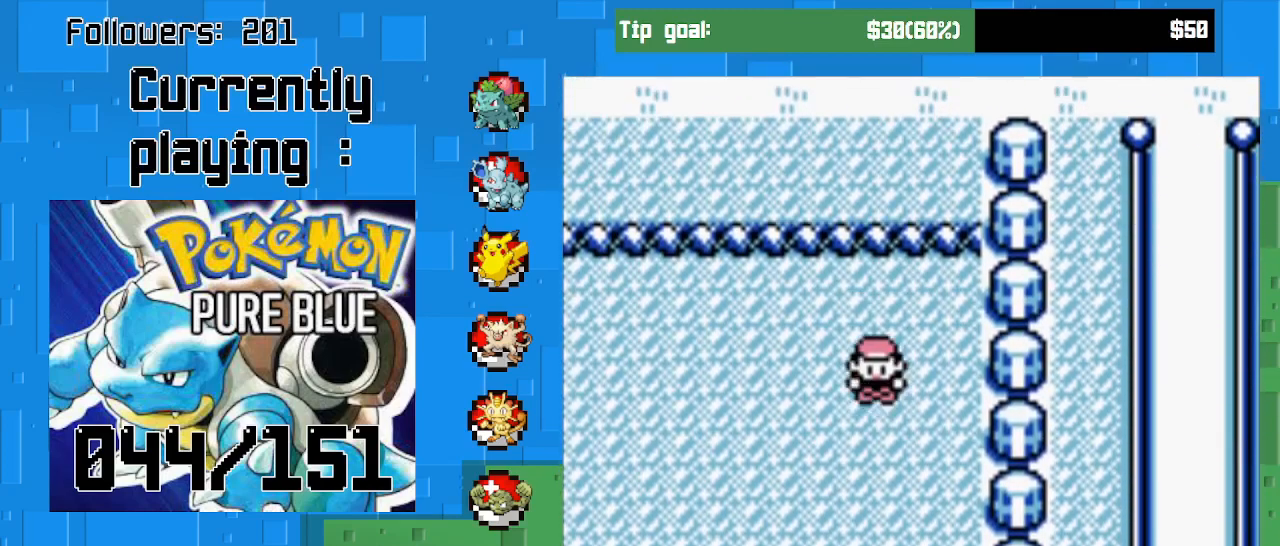
{"buttons": ["CROSS", "DPAD_DOWN"], "right_stick": "center", "events": []}
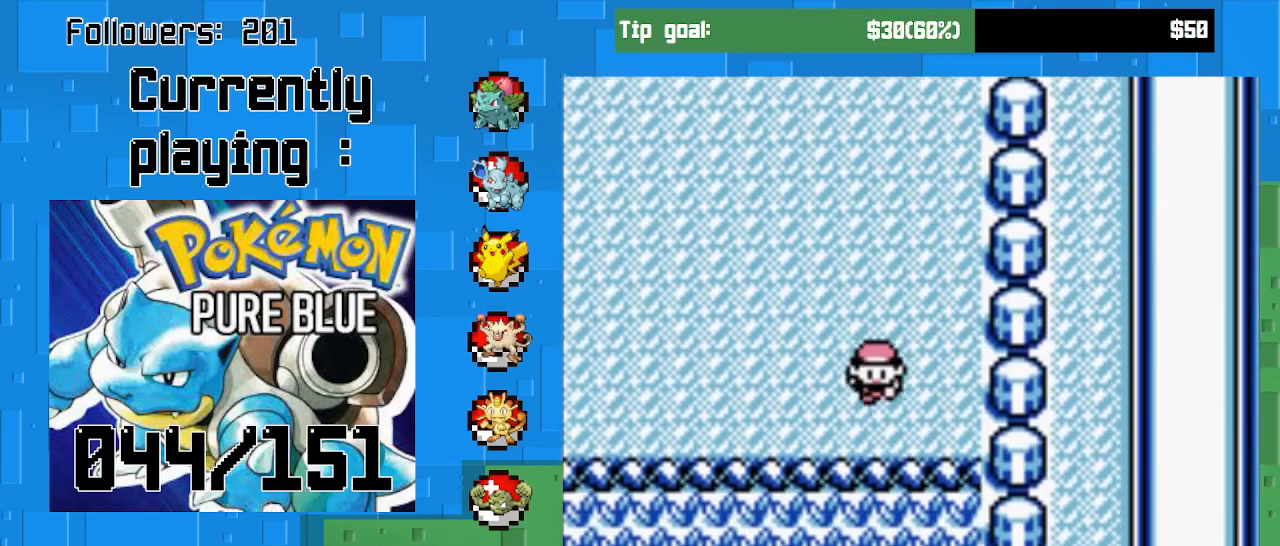
{"buttons": ["CROSS", "DPAD_DOWN"], "right_stick": "center", "events": []}
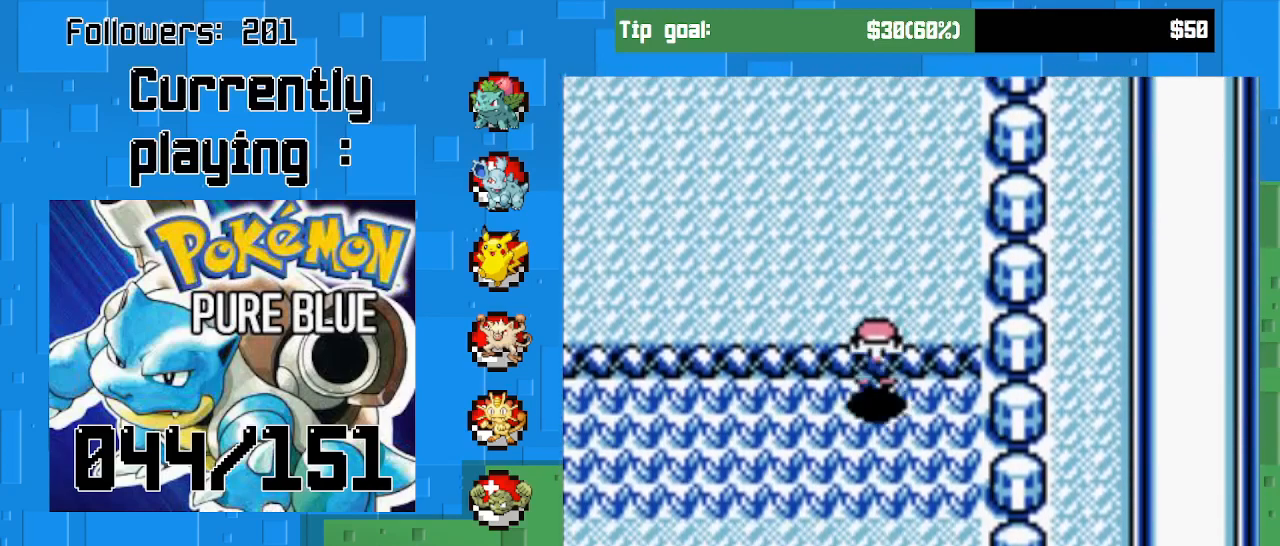
{"buttons": ["CROSS", "DPAD_DOWN"], "right_stick": "center", "events": []}
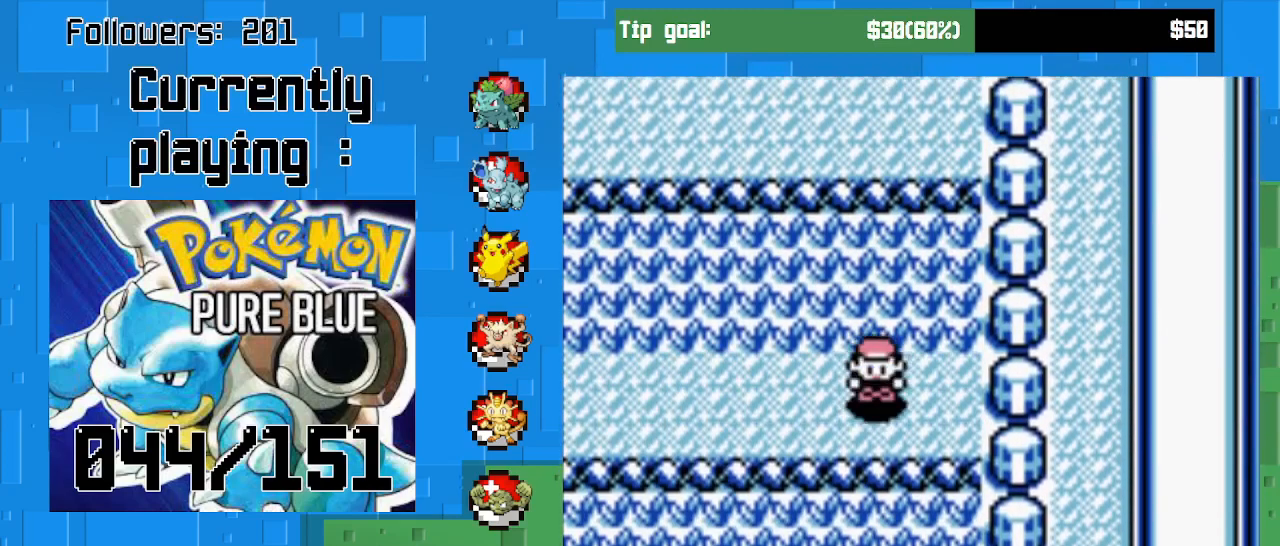
{"buttons": ["CROSS", "DPAD_DOWN"], "right_stick": "center", "events": []}
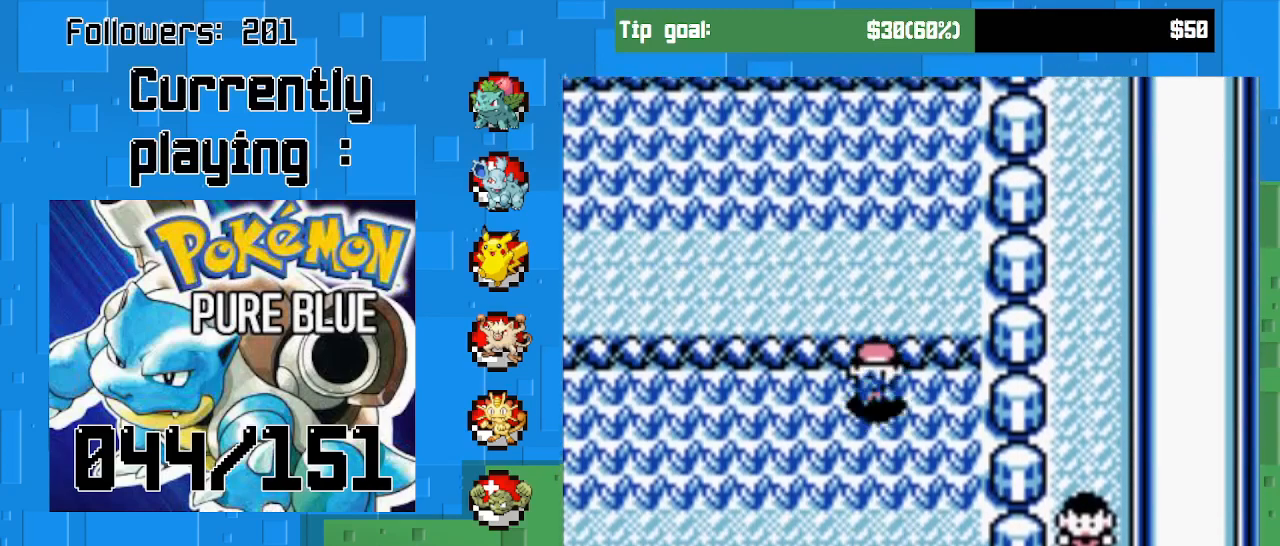
{"buttons": ["CROSS", "DPAD_DOWN"], "right_stick": "center", "events": []}
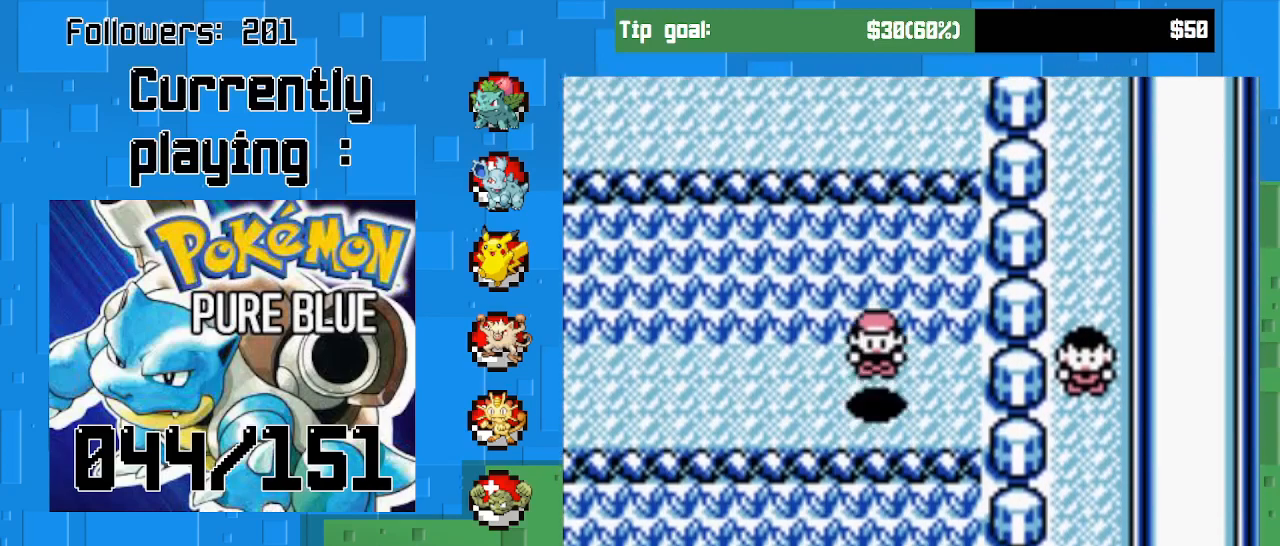
{"buttons": ["CROSS", "DPAD_DOWN"], "right_stick": "center", "events": []}